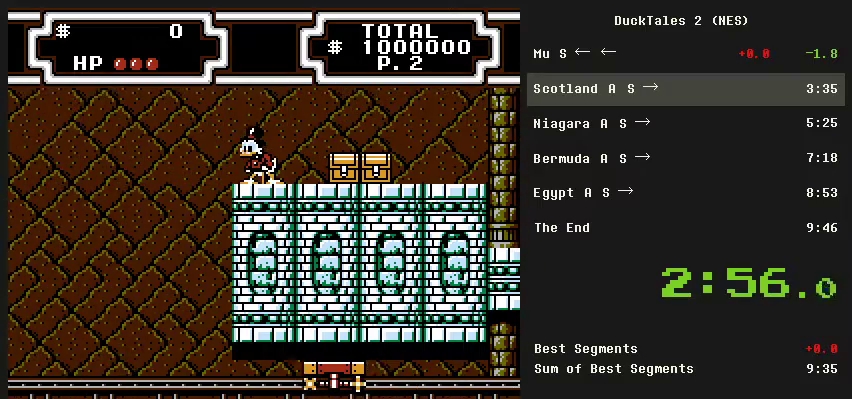
Gameplay with a controller (Nintendo layout); each line is a JSON object with the inputs held at the frame after it. "events" lists button and stick changes between this image and that frame as [ms after this image, input, new state], when the widget could be followed in between. Not read: L3 R3.
{"buttons": ["A", "DPAD_LEFT"], "events": [[300, "A", "down"], [333, "DPAD_LEFT", "down"]]}
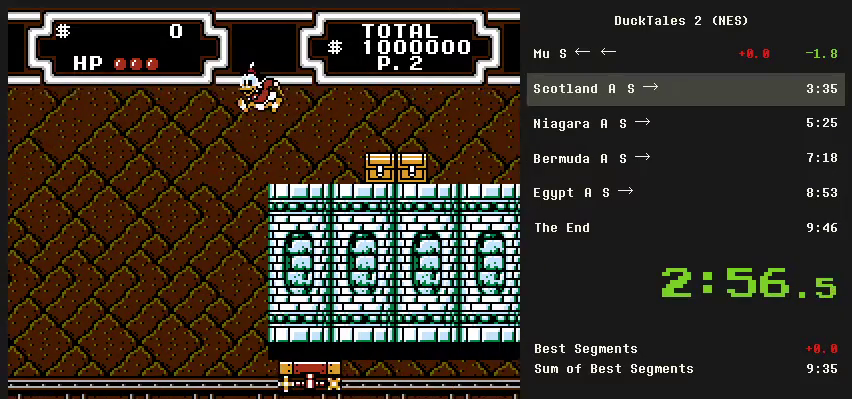
{"buttons": [], "events": [[33, "A", "up"], [167, "DPAD_LEFT", "up"]]}
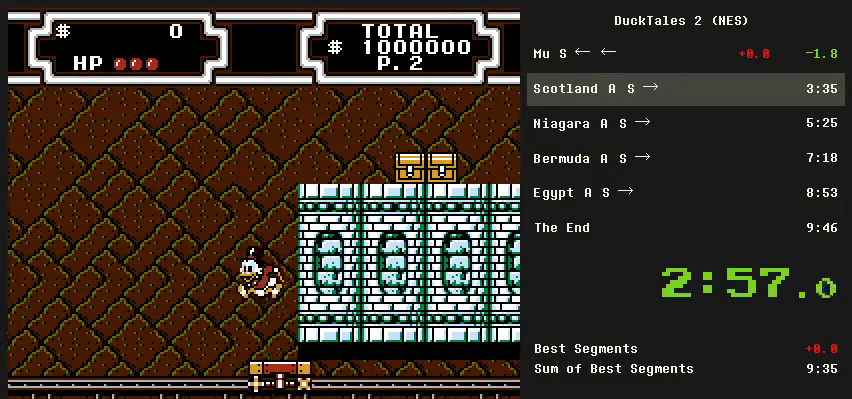
{"buttons": [], "events": [[267, "DPAD_LEFT", "down"], [367, "DPAD_LEFT", "up"]]}
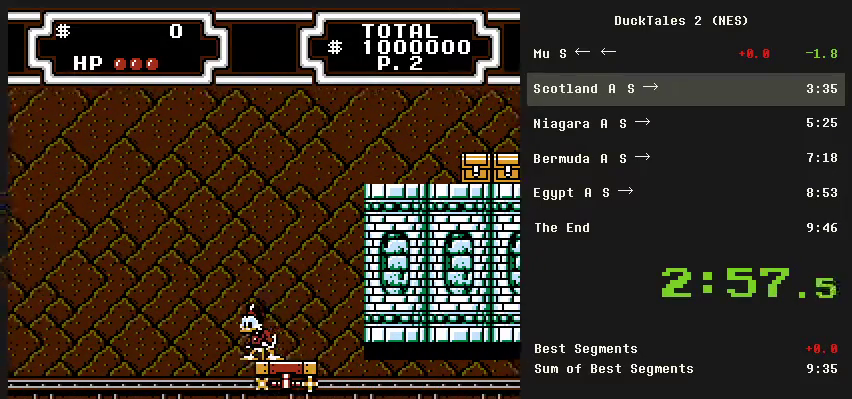
{"buttons": [], "events": [[367, "DPAD_LEFT", "down"], [433, "DPAD_LEFT", "up"]]}
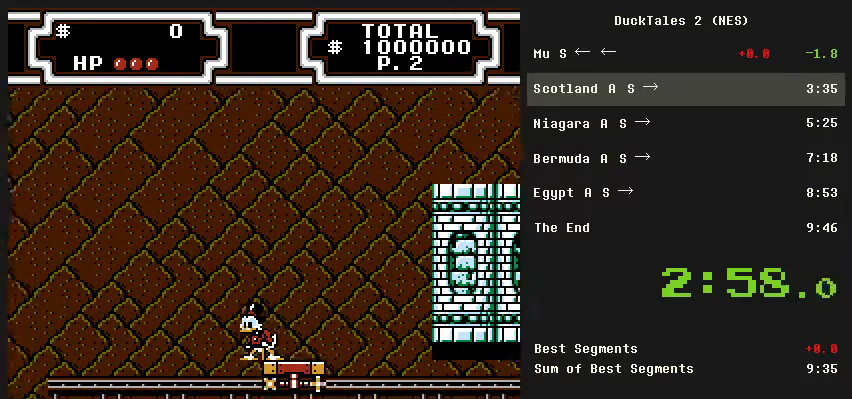
{"buttons": [], "events": []}
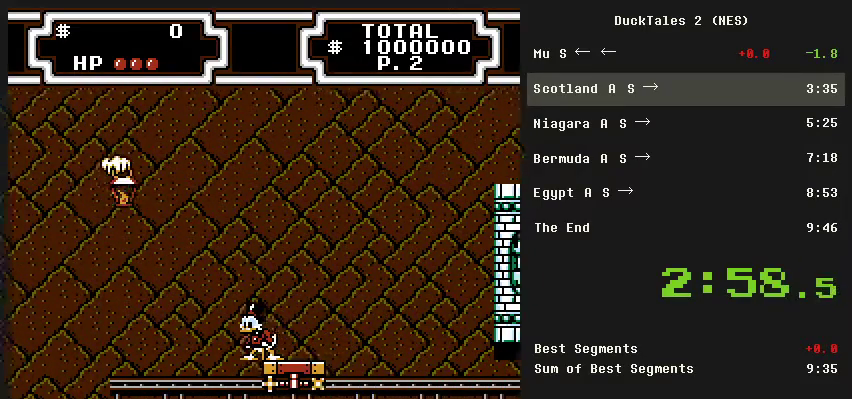
{"buttons": [], "events": []}
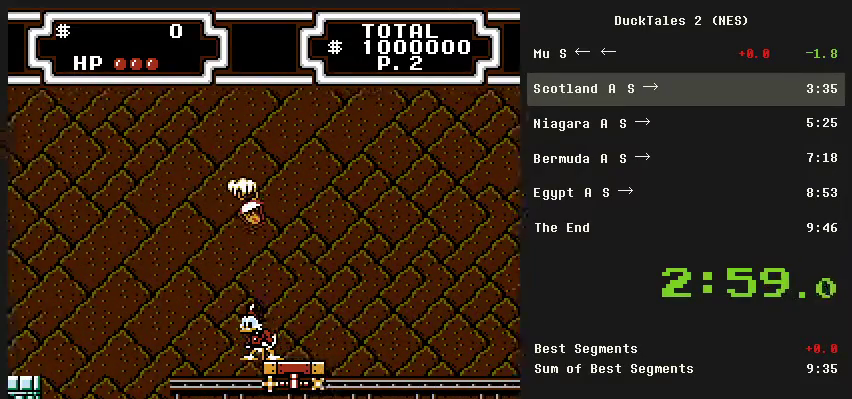
{"buttons": [], "events": []}
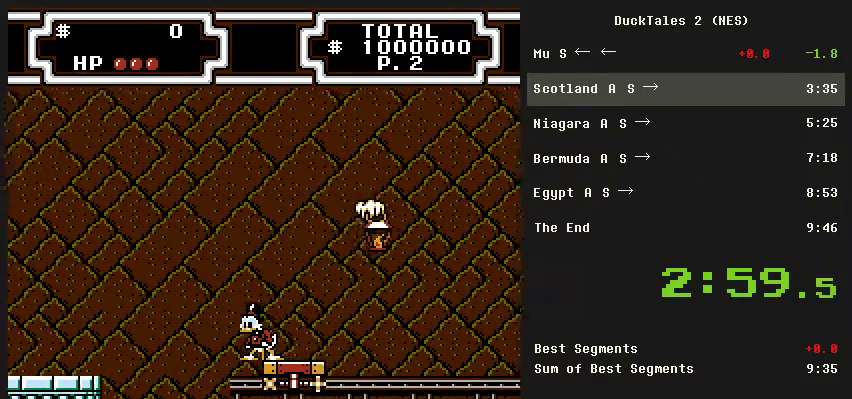
{"buttons": ["A", "DPAD_LEFT"], "events": [[67, "A", "down"], [67, "DPAD_LEFT", "down"]]}
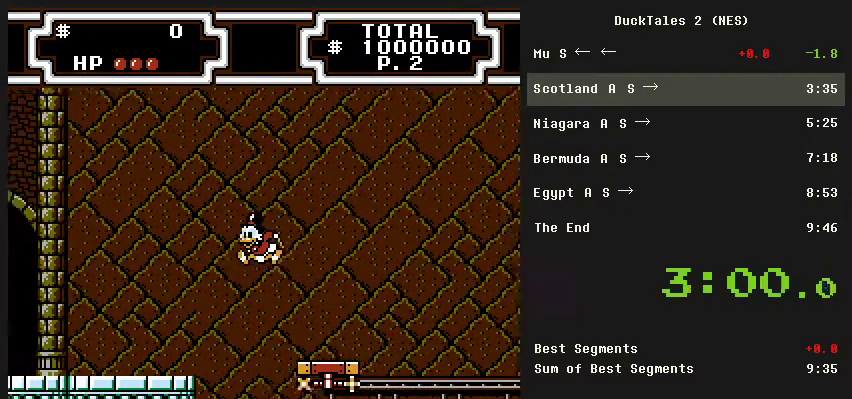
{"buttons": ["DPAD_LEFT"], "events": [[300, "A", "up"]]}
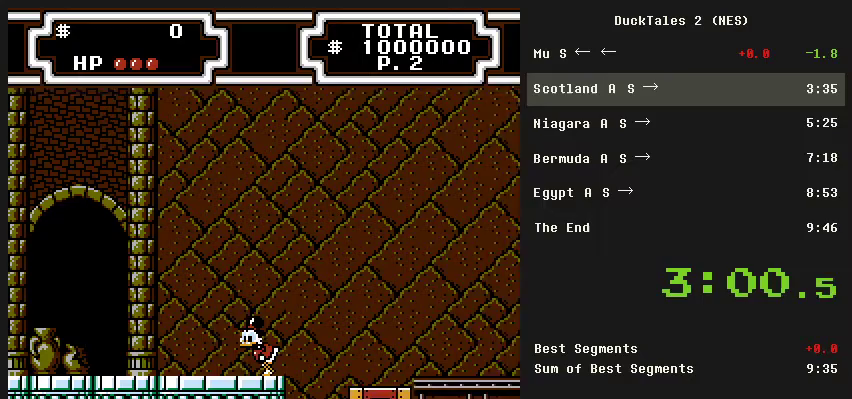
{"buttons": ["DPAD_LEFT"], "events": []}
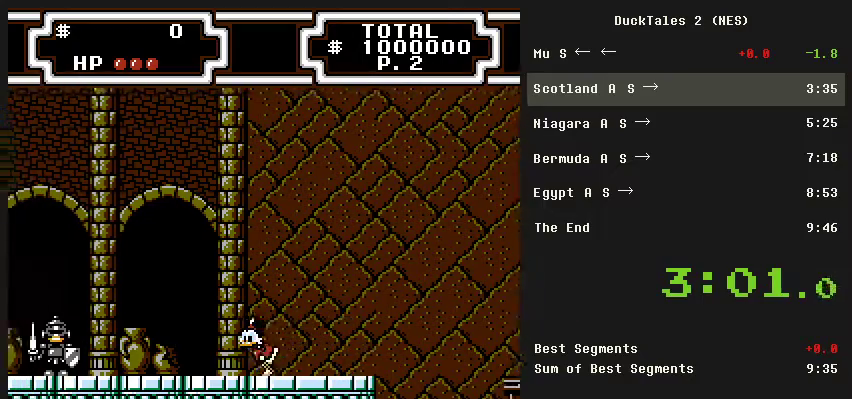
{"buttons": ["DPAD_LEFT"], "events": []}
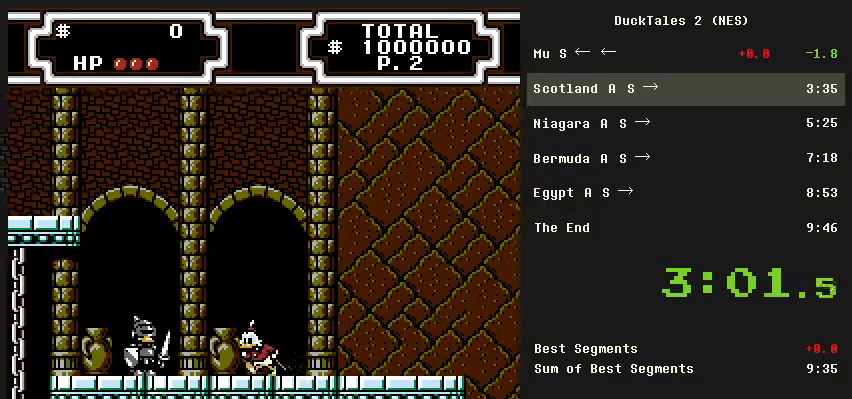
{"buttons": ["A", "DPAD_LEFT"], "events": [[167, "A", "down"]]}
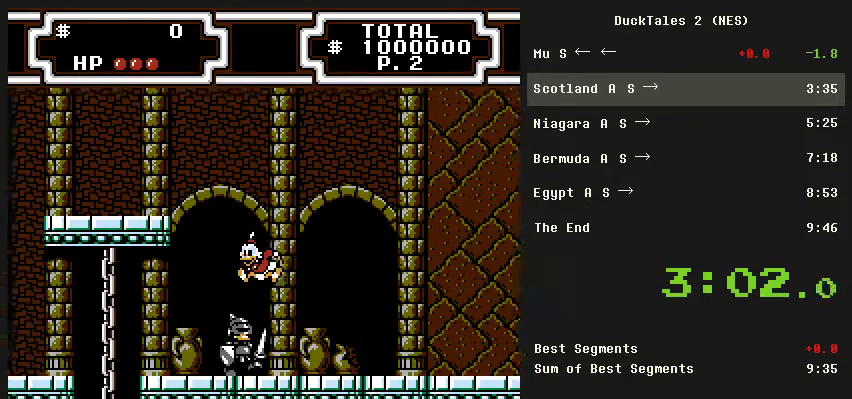
{"buttons": ["A", "DPAD_LEFT"], "events": [[367, "A", "up"], [467, "A", "down"]]}
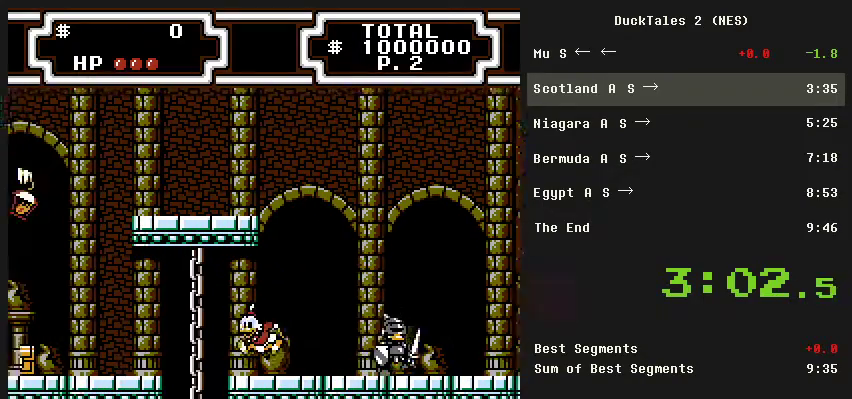
{"buttons": ["DPAD_LEFT"], "events": [[100, "A", "up"]]}
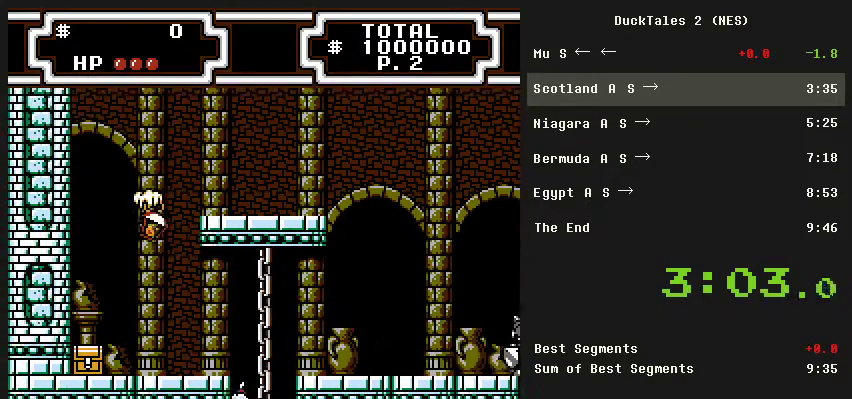
{"buttons": ["DPAD_LEFT"], "events": []}
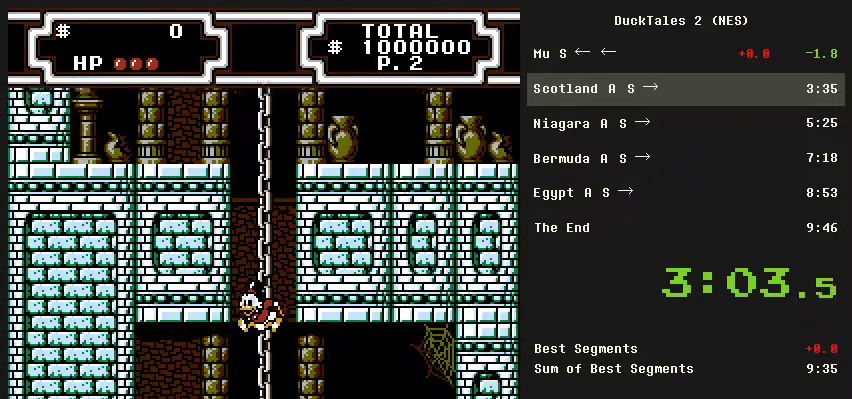
{"buttons": ["DPAD_LEFT"], "events": []}
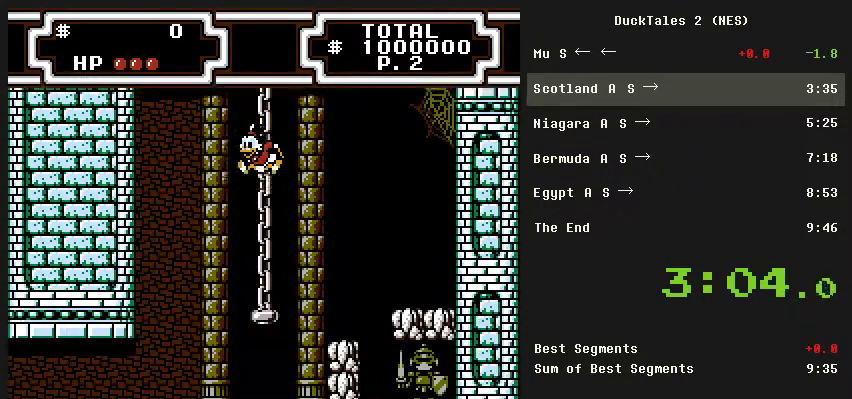
{"buttons": ["DPAD_LEFT"], "events": []}
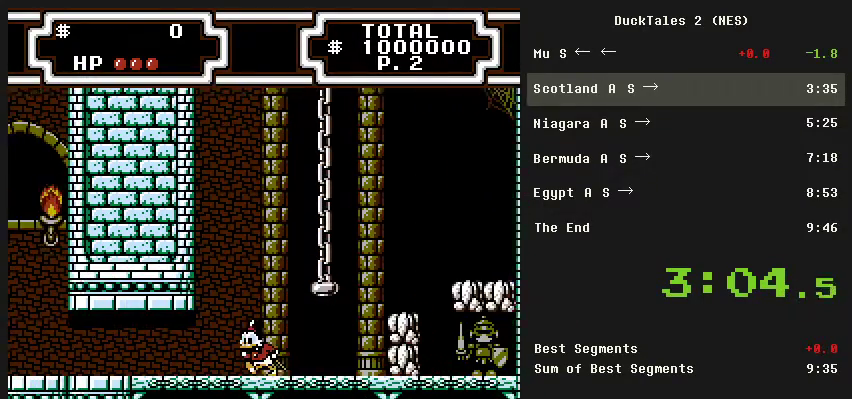
{"buttons": ["DPAD_LEFT"], "events": []}
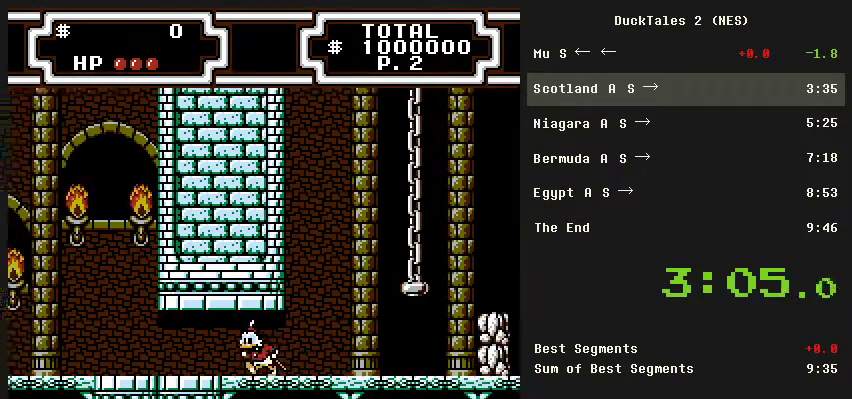
{"buttons": ["A", "DPAD_LEFT"], "events": [[167, "A", "down"], [267, "A", "up"], [467, "A", "down"]]}
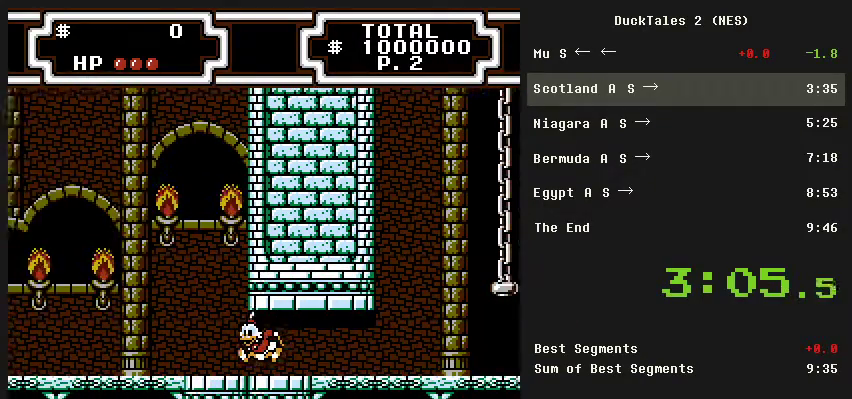
{"buttons": ["A", "DPAD_LEFT"], "events": []}
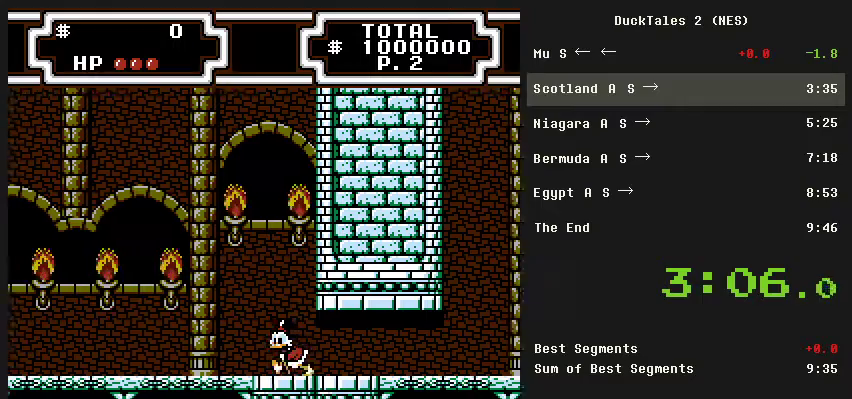
{"buttons": ["DPAD_LEFT"], "events": [[67, "A", "up"], [167, "A", "down"], [267, "A", "up"]]}
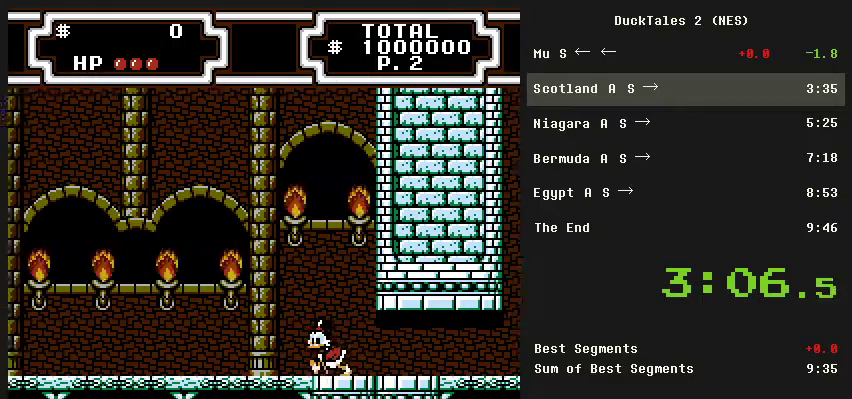
{"buttons": ["DPAD_LEFT"], "events": []}
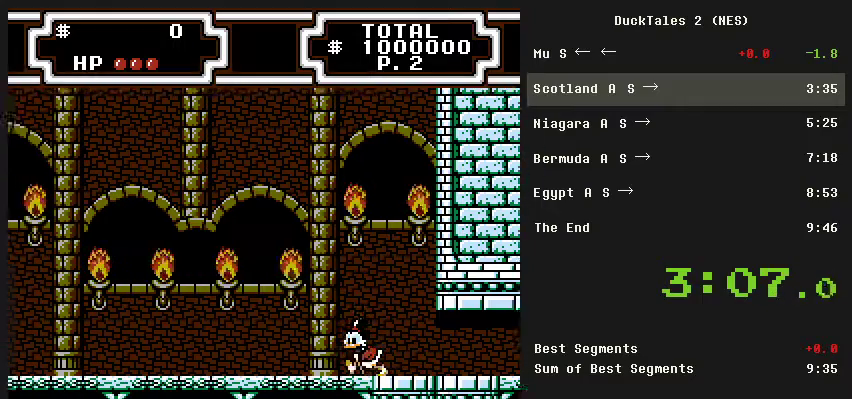
{"buttons": ["DPAD_LEFT"], "events": []}
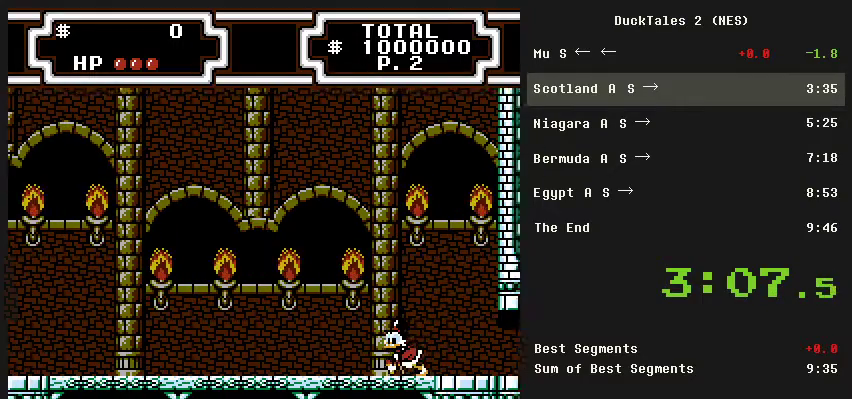
{"buttons": ["DPAD_LEFT"], "events": []}
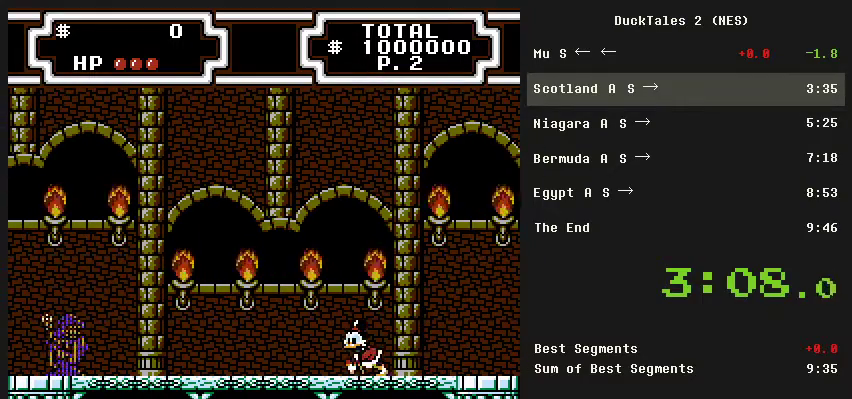
{"buttons": [], "events": [[500, "DPAD_LEFT", "up"]]}
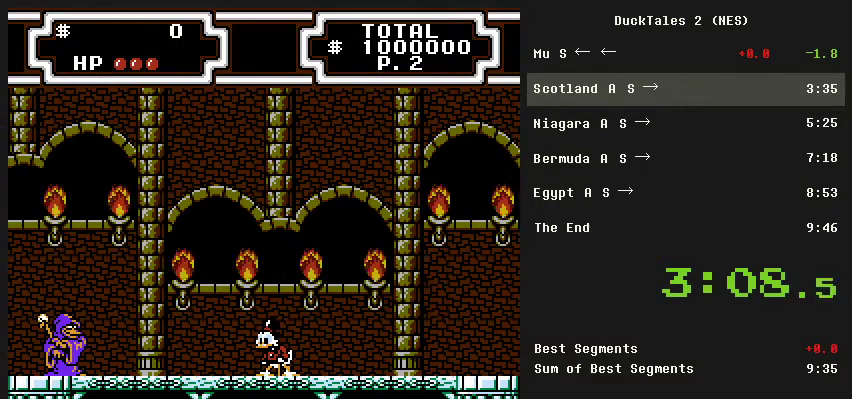
{"buttons": [], "events": []}
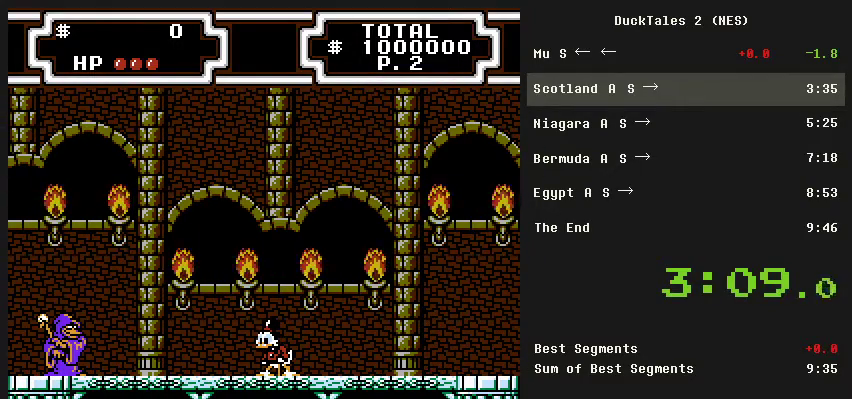
{"buttons": [], "events": []}
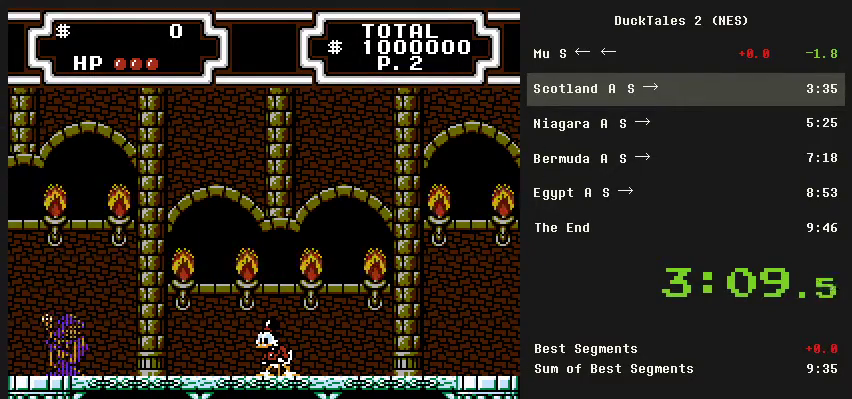
{"buttons": [], "events": []}
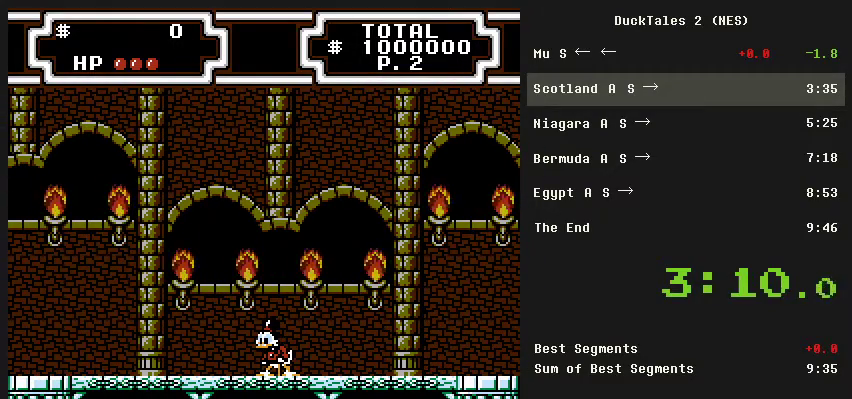
{"buttons": [], "events": []}